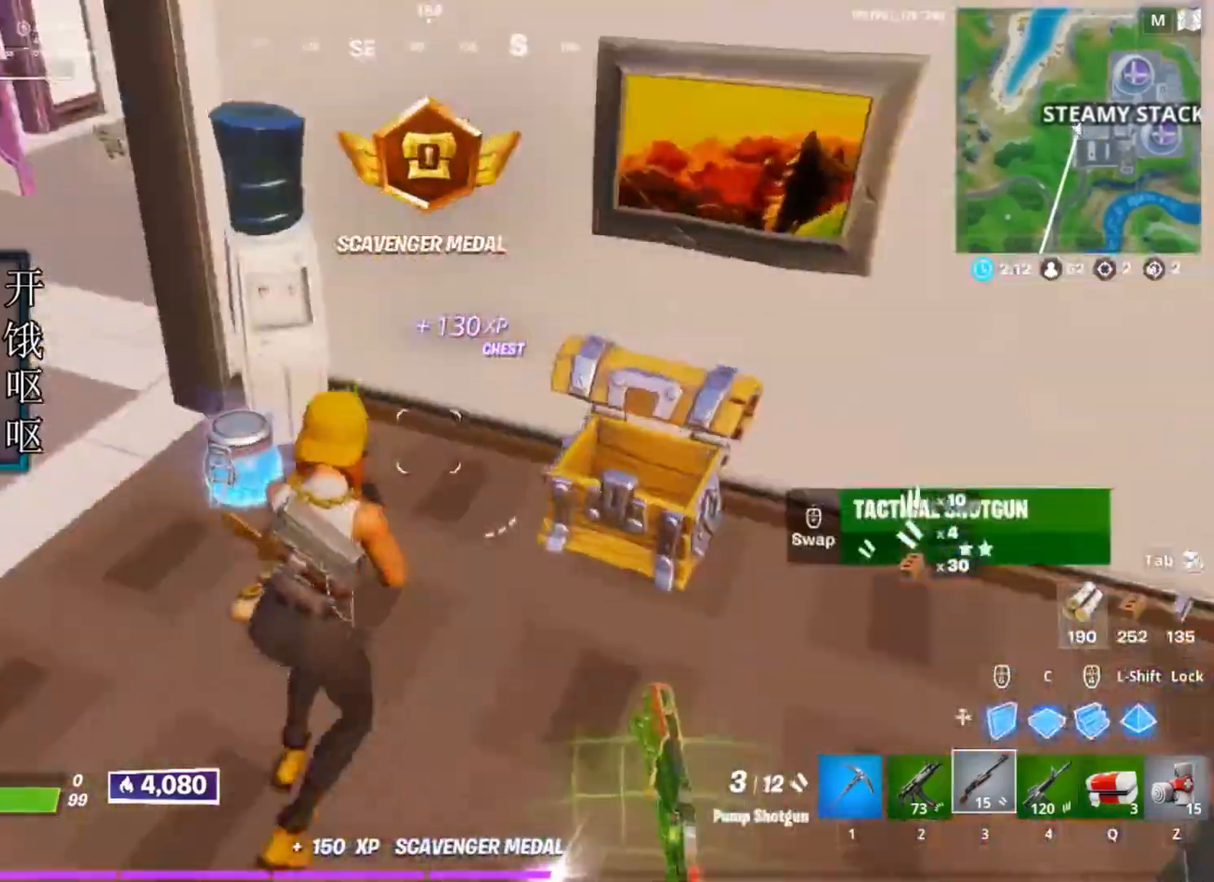
Gameplay with keyboard and mouse; each line is a JSON object with the keys and mouse buttons held at the frame after it. "events" lists presses ("down") and releases ("up") of "1", "2", "3", "4", "5", "a", "alt", "c", "caps_lock", "ctrl", "d", "e", "f", "g", "q", "r", "s", "shift", "space", "t", "tab", "v", "w", "x", "z", "mouse_left", "mouse_wheel" and "mouse_right" between this image and that frame as [ms after this image, input, new state], when the widget could be followed in between. "mouse_left", "mouse_wheel", "mouse_right" = the "left", "wheel", "right" buttons of the "mouse" list. No other keys are recorded. "wheel" means that the mouse wheel is clicked or scrolled. Not read: mouse_move.
{"keys": [], "mouse": [], "events": [[33, "a", "down"], [217, "a", "up"], [400, "z", "down"], [500, "z", "up"]]}
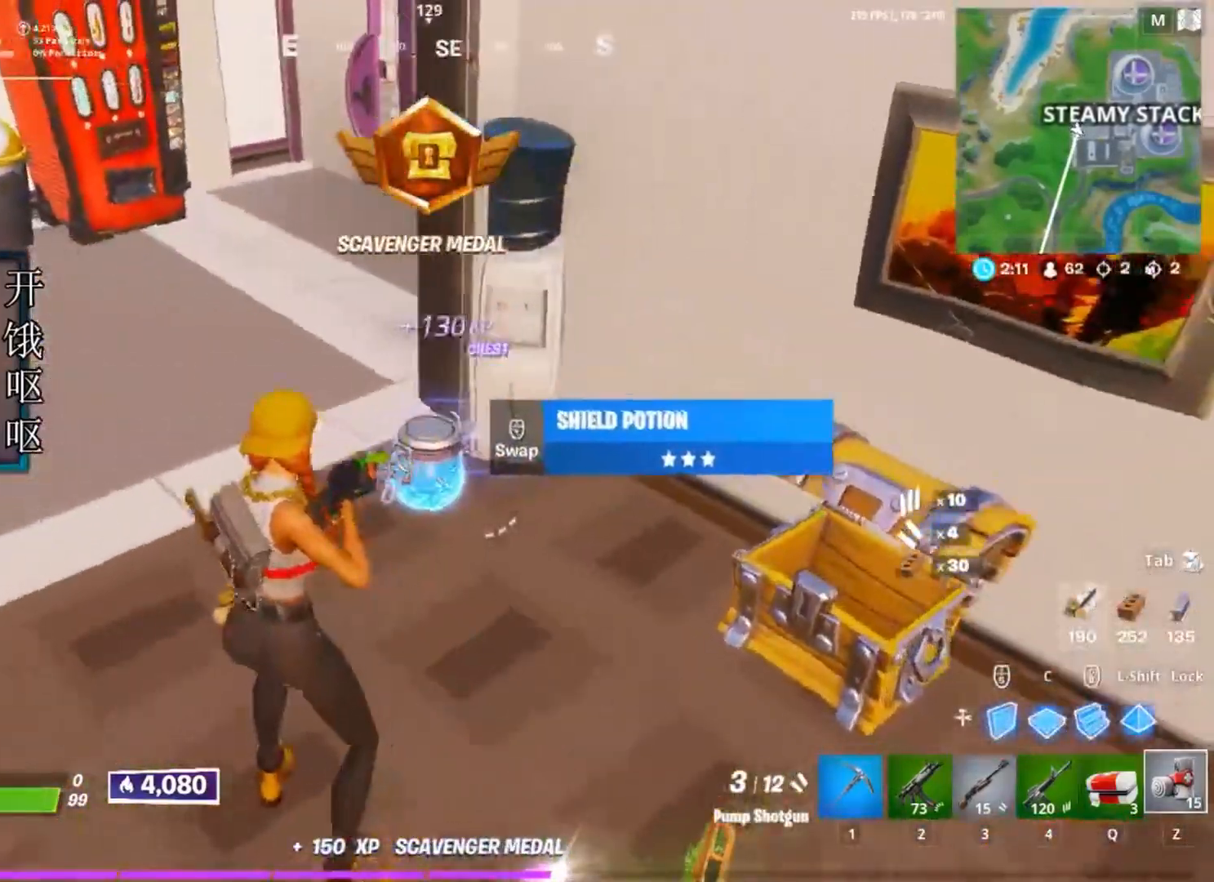
{"keys": ["a", "w"], "mouse": [], "events": [[467, "a", "down"], [467, "w", "down"]]}
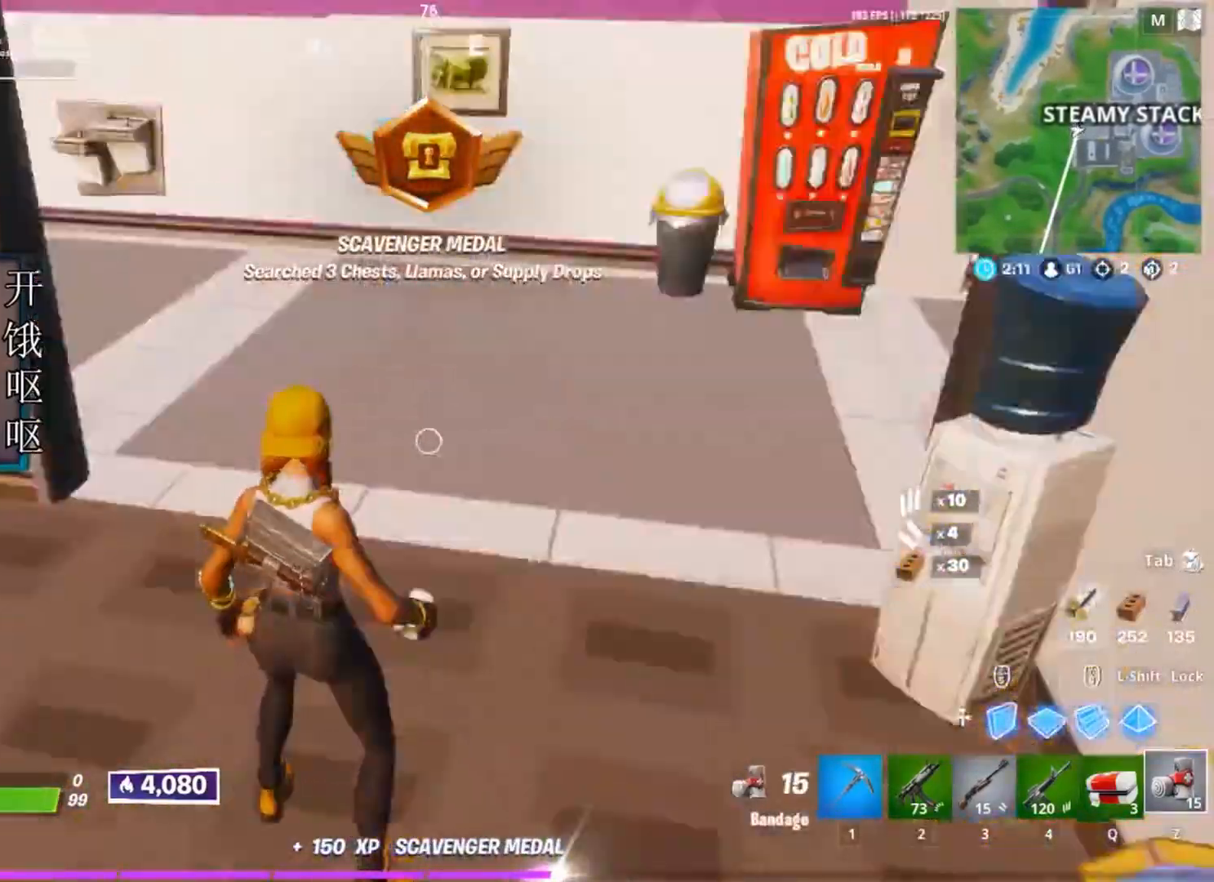
{"keys": ["w"], "mouse": [], "events": [[333, "a", "up"]]}
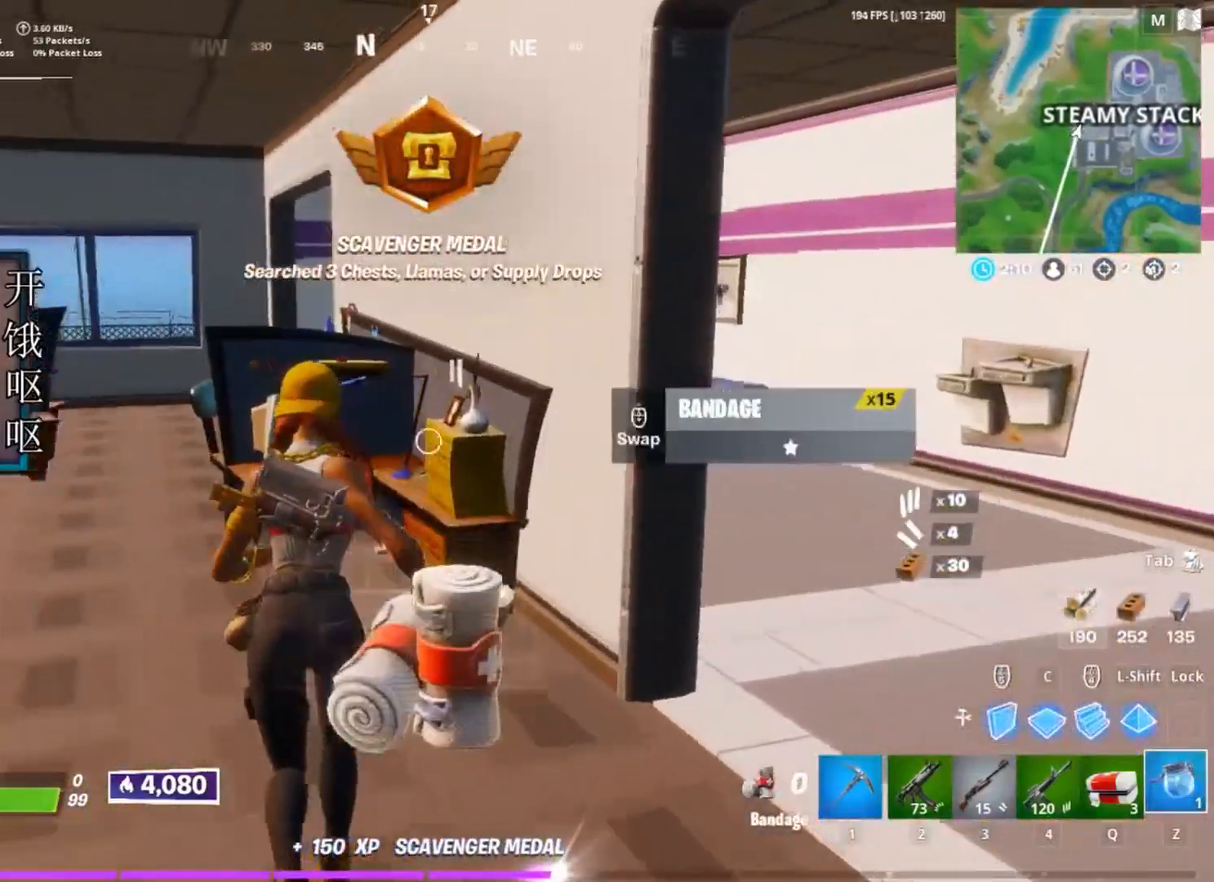
{"keys": [], "mouse": ["left"], "events": [[267, "ctrl", "down"], [450, "ctrl", "up"], [500, "mouse_left", "down"], [500, "w", "up"]]}
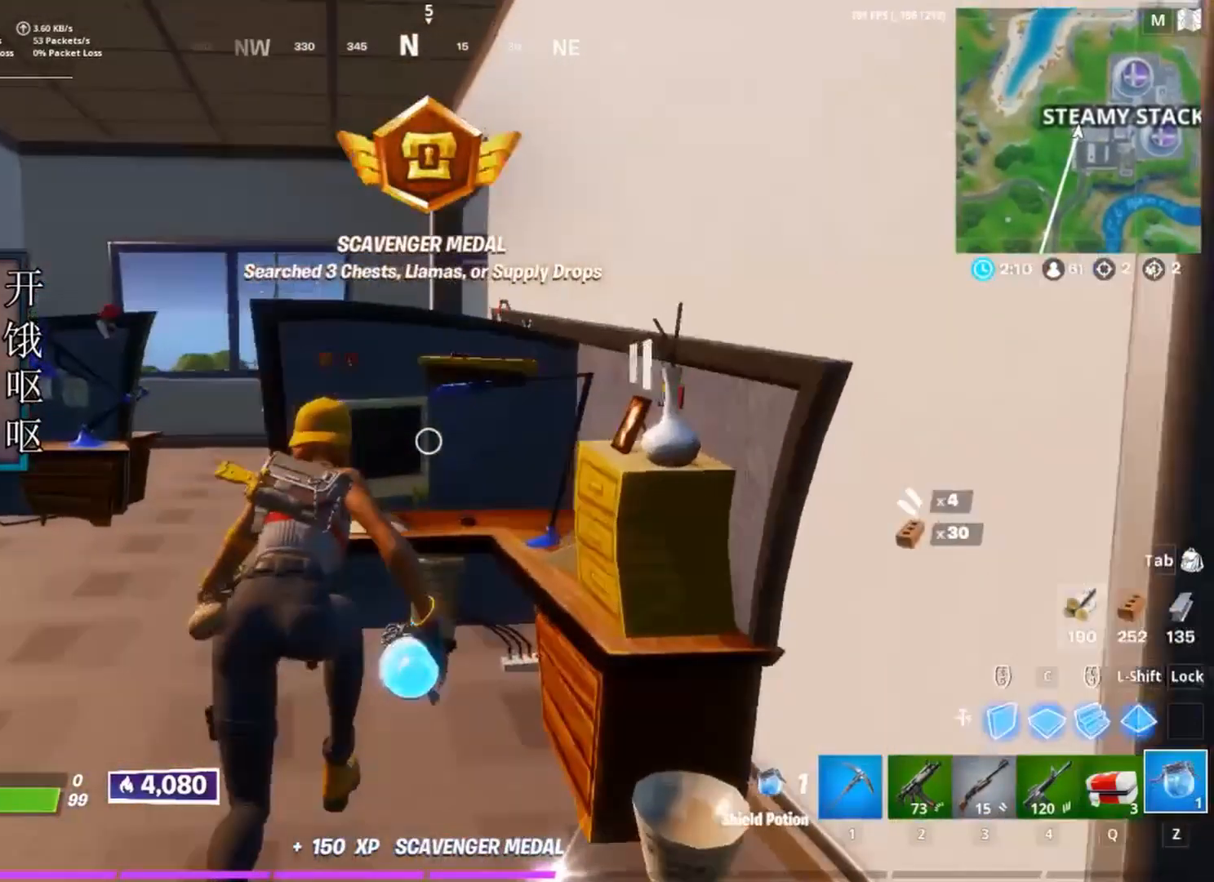
{"keys": [], "mouse": [], "events": [[83, "mouse_left", "up"], [133, "mouse_left", "down"], [233, "mouse_left", "up"]]}
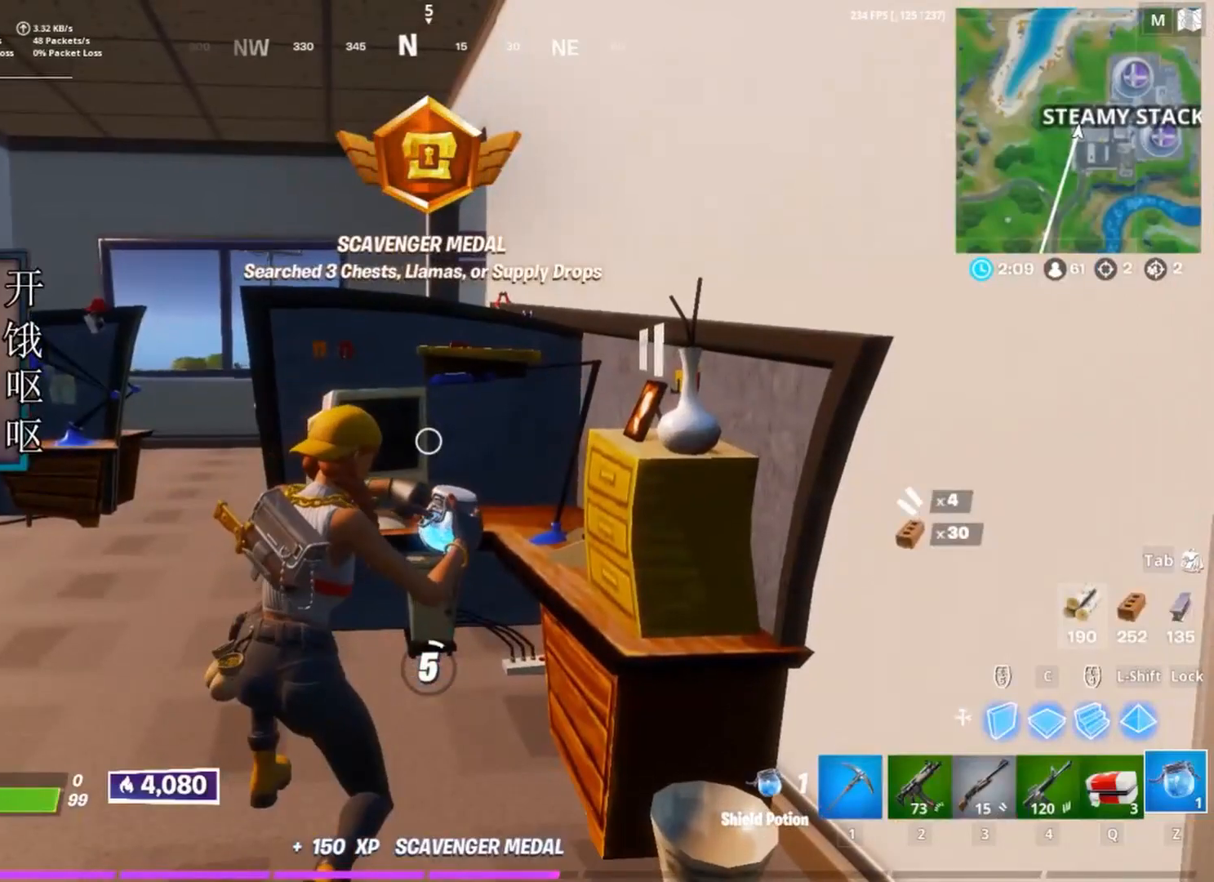
{"keys": [], "mouse": [], "events": []}
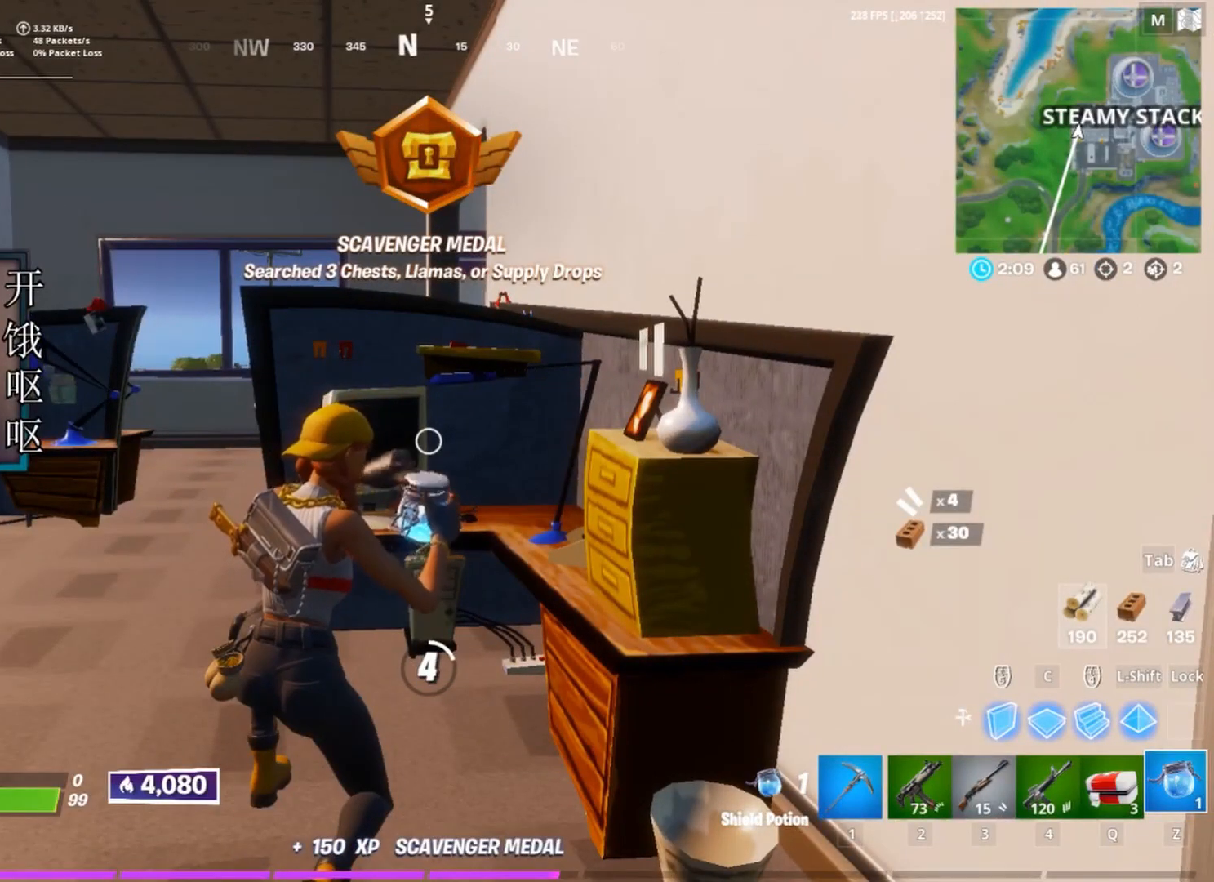
{"keys": [], "mouse": [], "events": []}
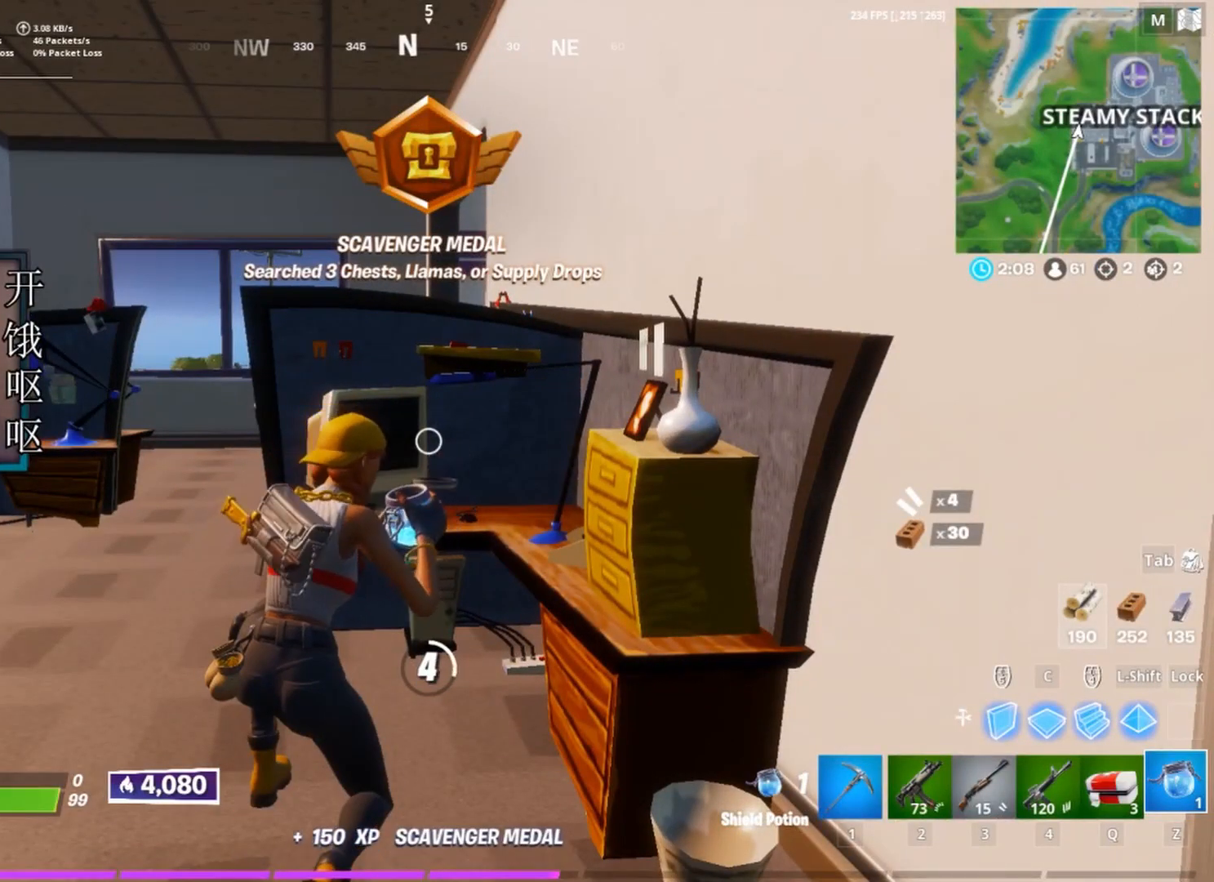
{"keys": [], "mouse": [], "events": []}
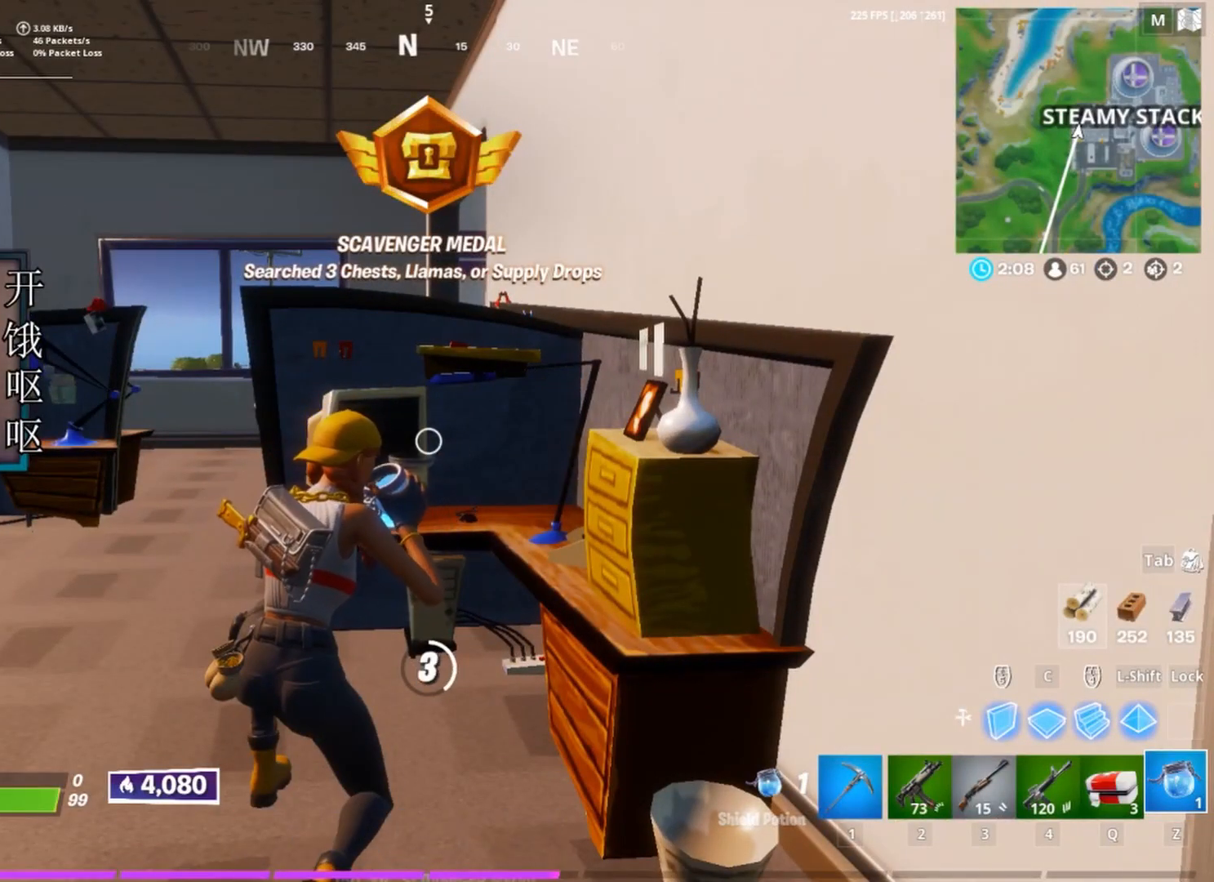
{"keys": [], "mouse": [], "events": []}
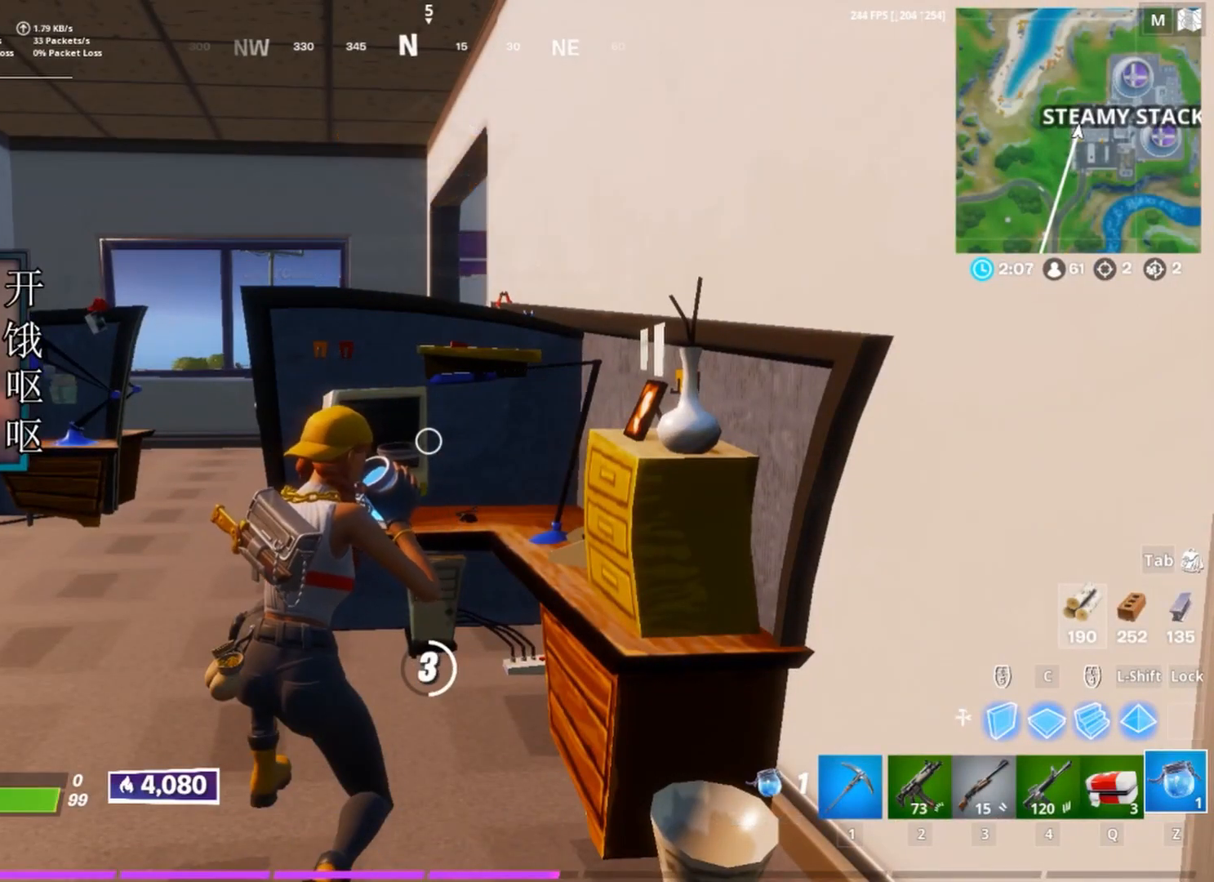
{"keys": [], "mouse": [], "events": []}
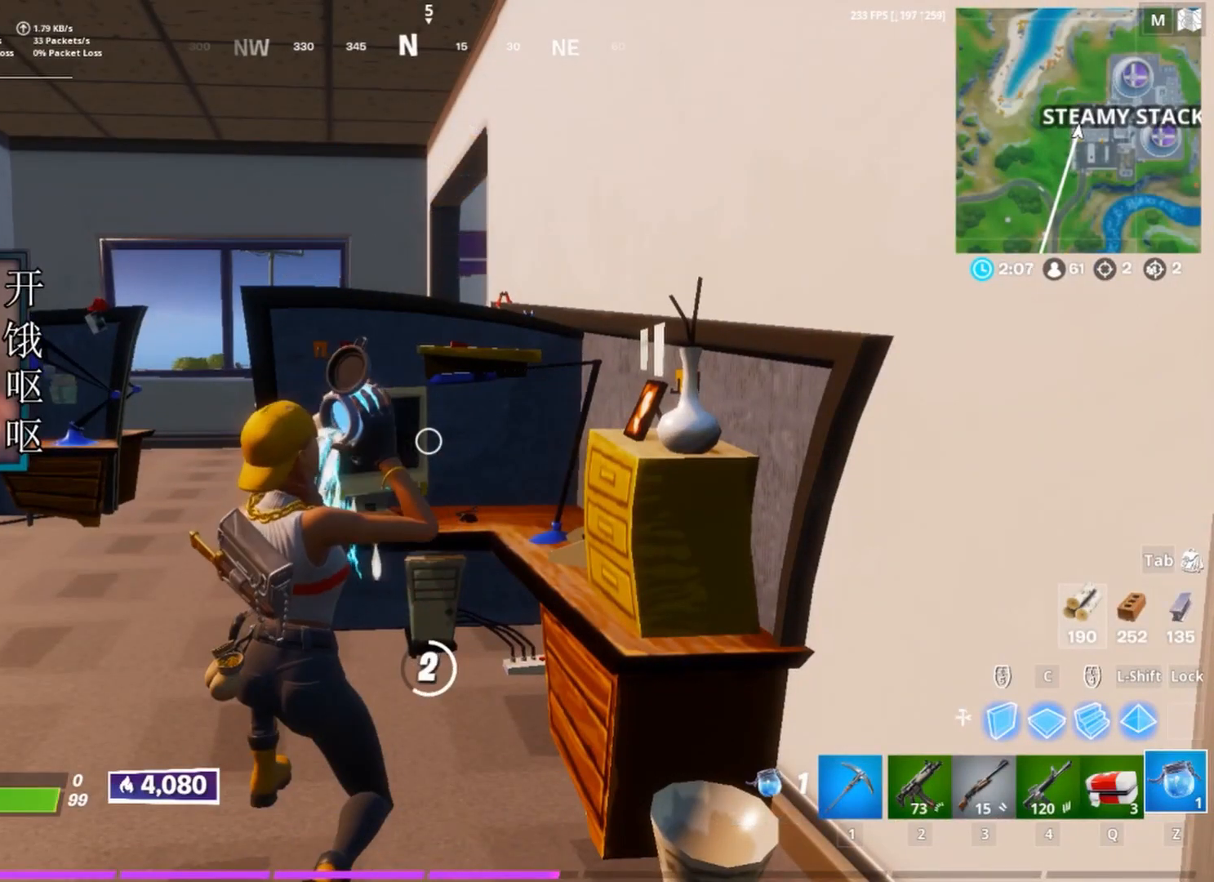
{"keys": [], "mouse": [], "events": []}
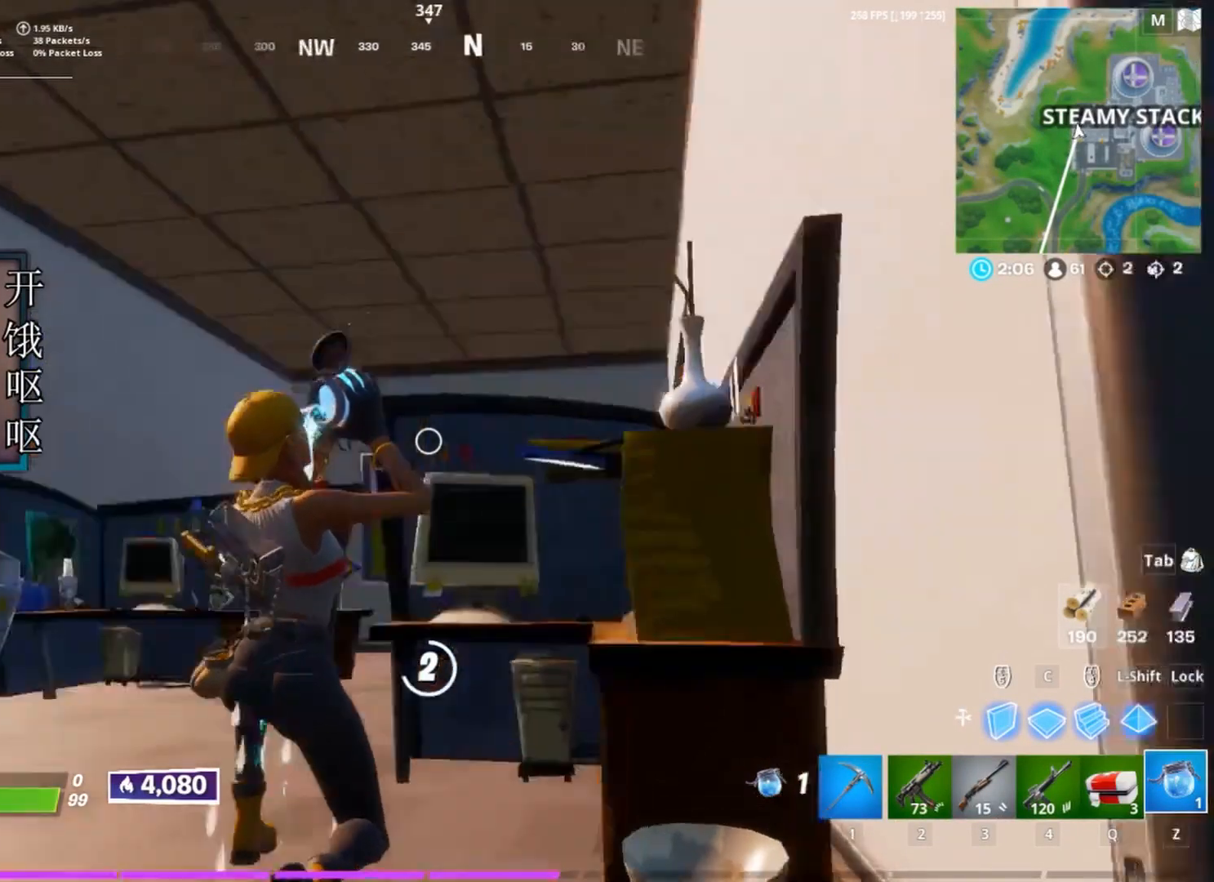
{"keys": [], "mouse": [], "events": []}
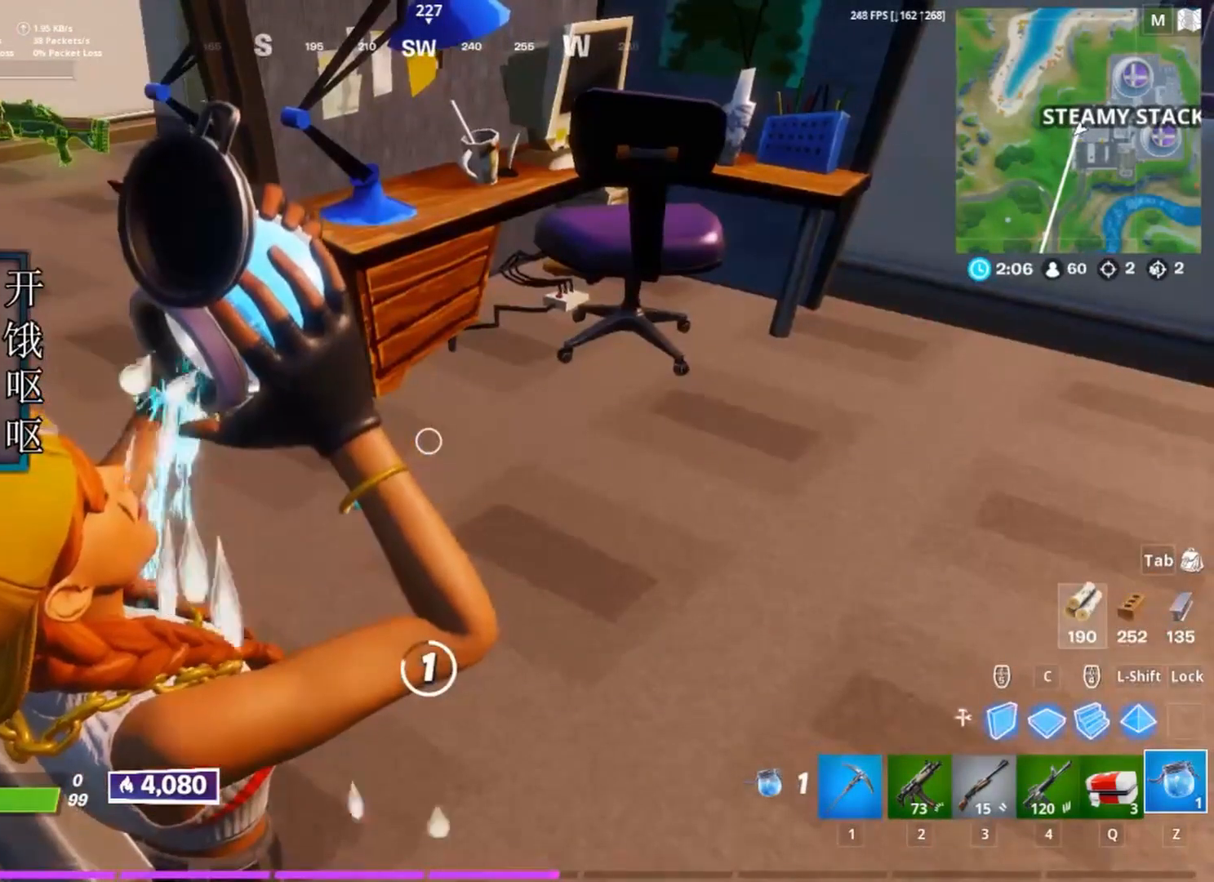
{"keys": [], "mouse": [], "events": []}
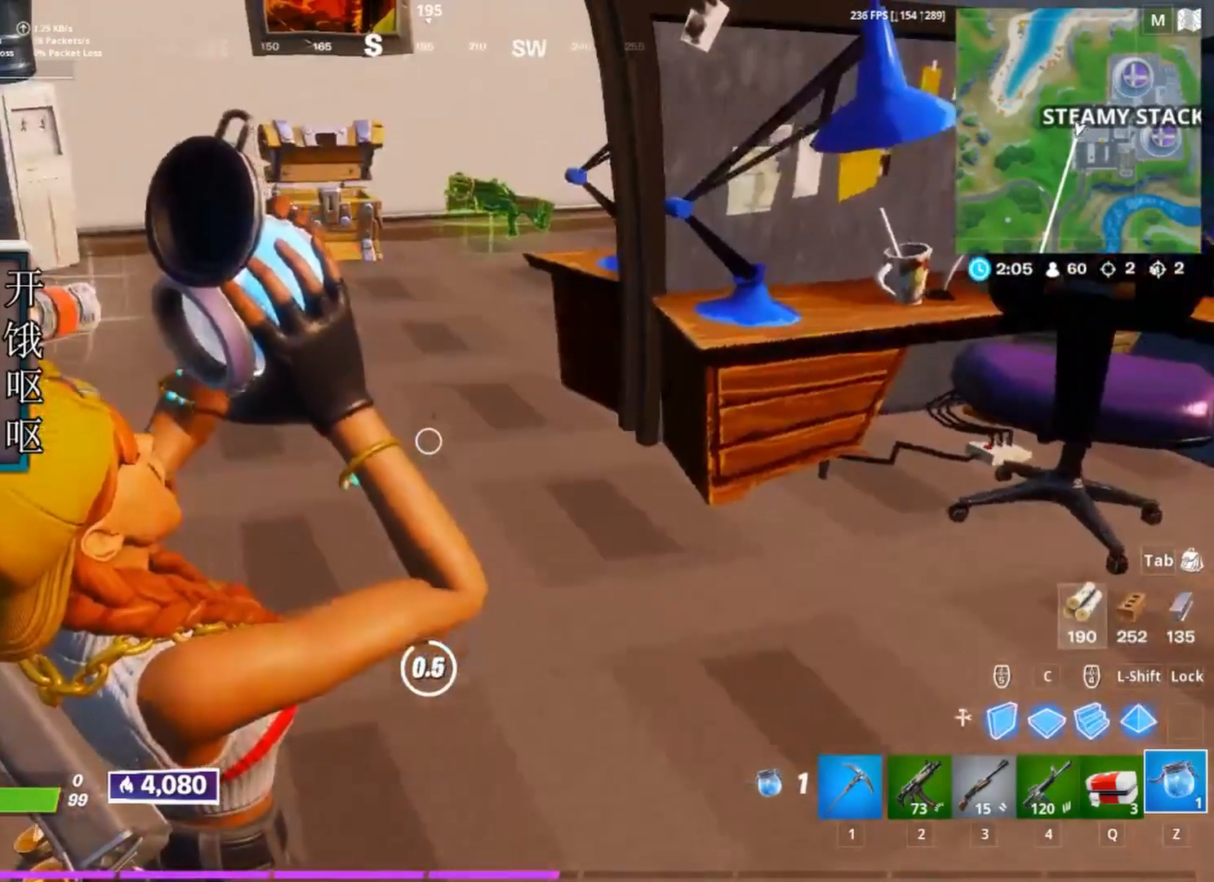
{"keys": [], "mouse": [], "events": []}
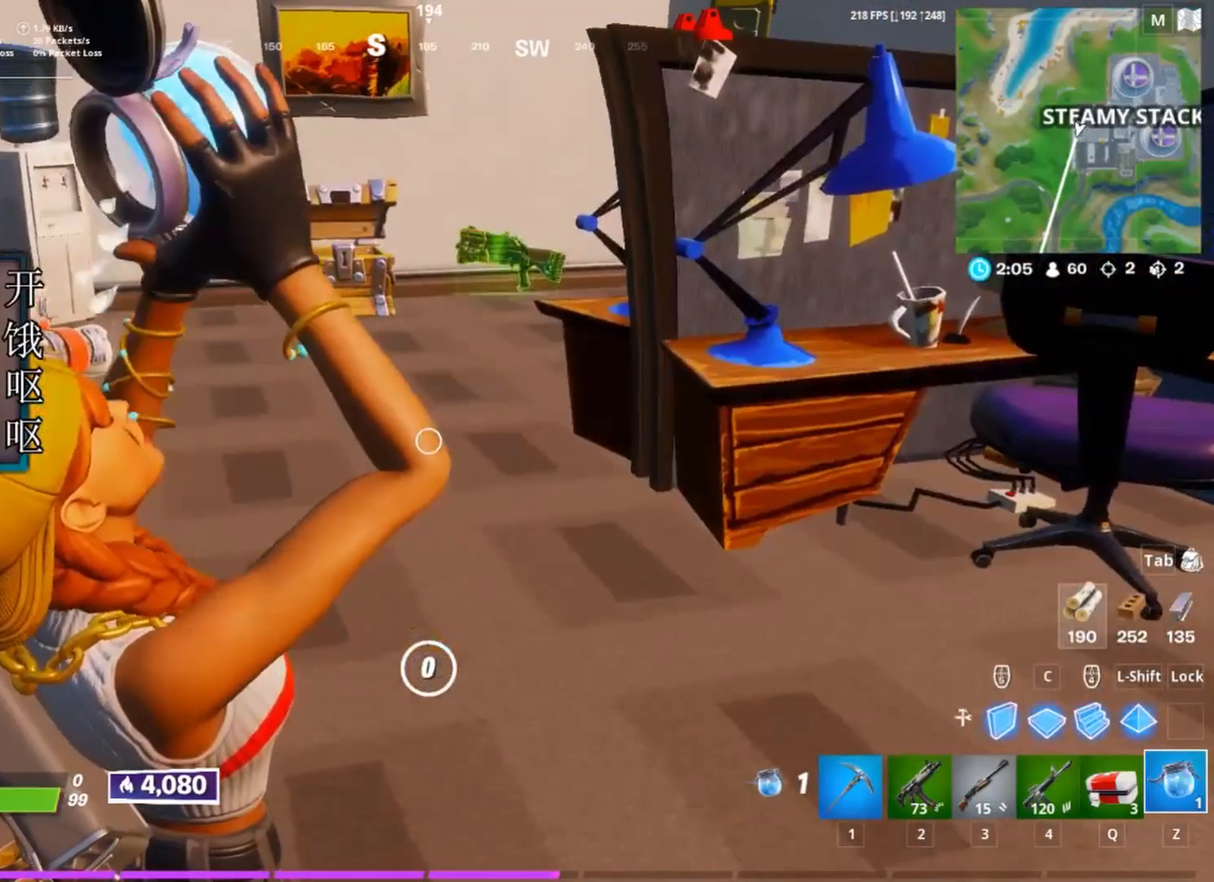
{"keys": ["w"], "mouse": [], "events": [[200, "space", "down"], [200, "w", "down"], [300, "space", "up"]]}
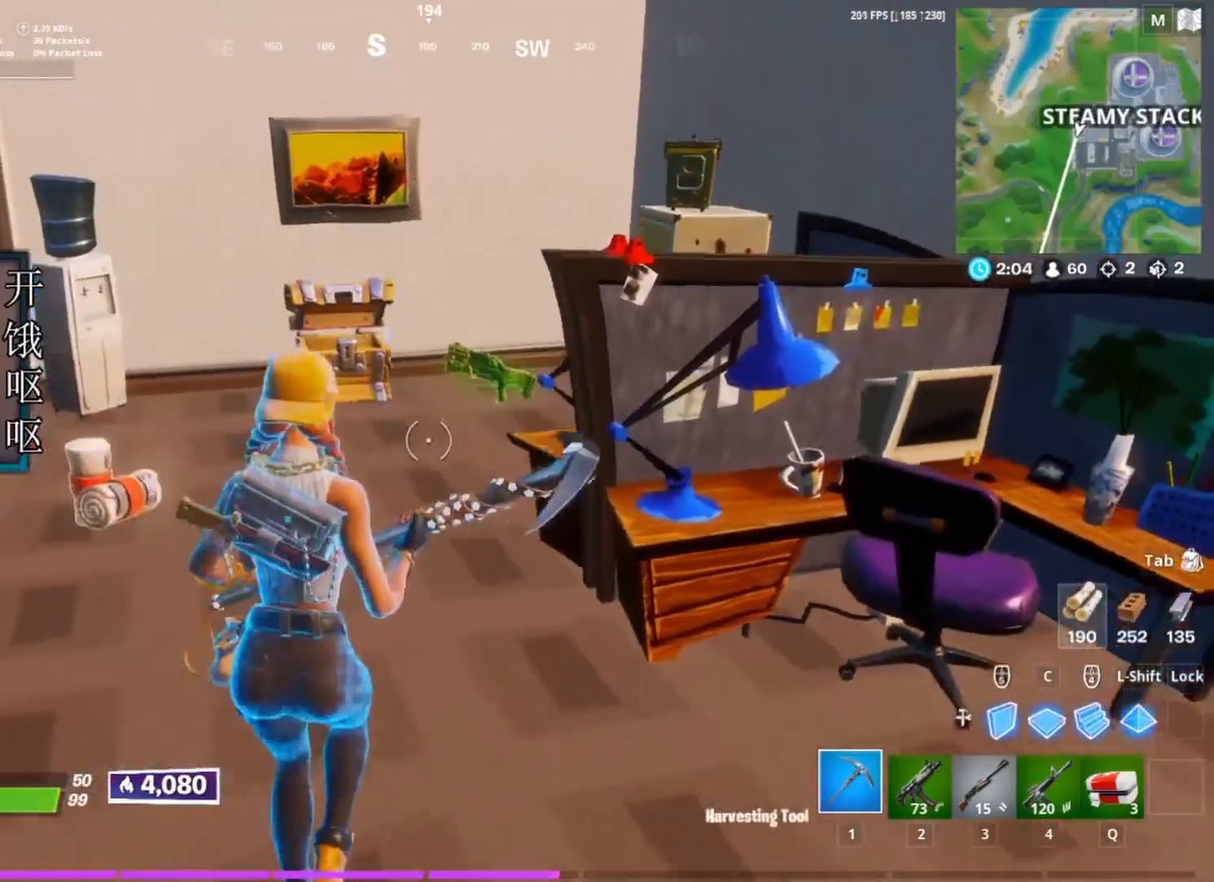
{"keys": ["a", "w"], "mouse": [], "events": [[167, "a", "down"], [317, "a", "up"], [450, "a", "down"]]}
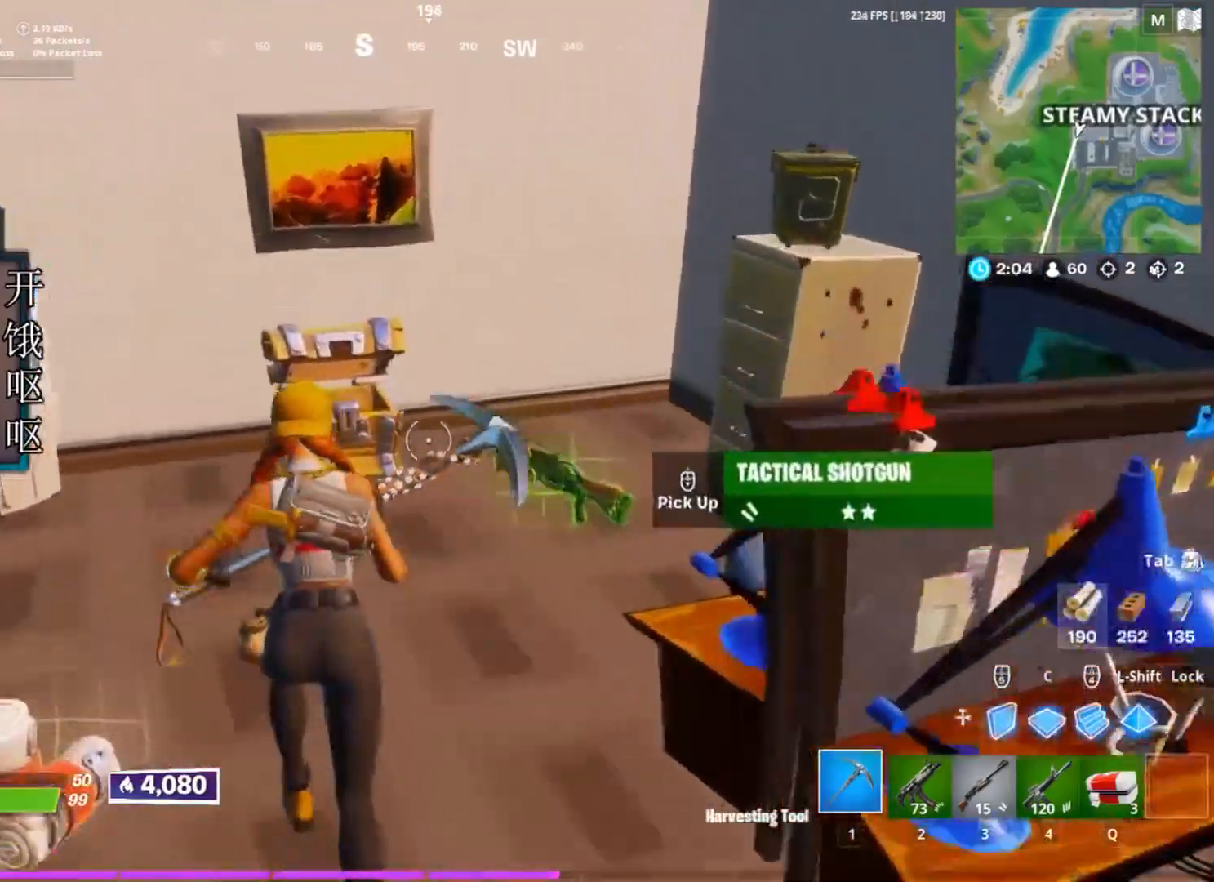
{"keys": ["a", "s"], "mouse": [], "events": [[83, "w", "up"], [283, "s", "down"]]}
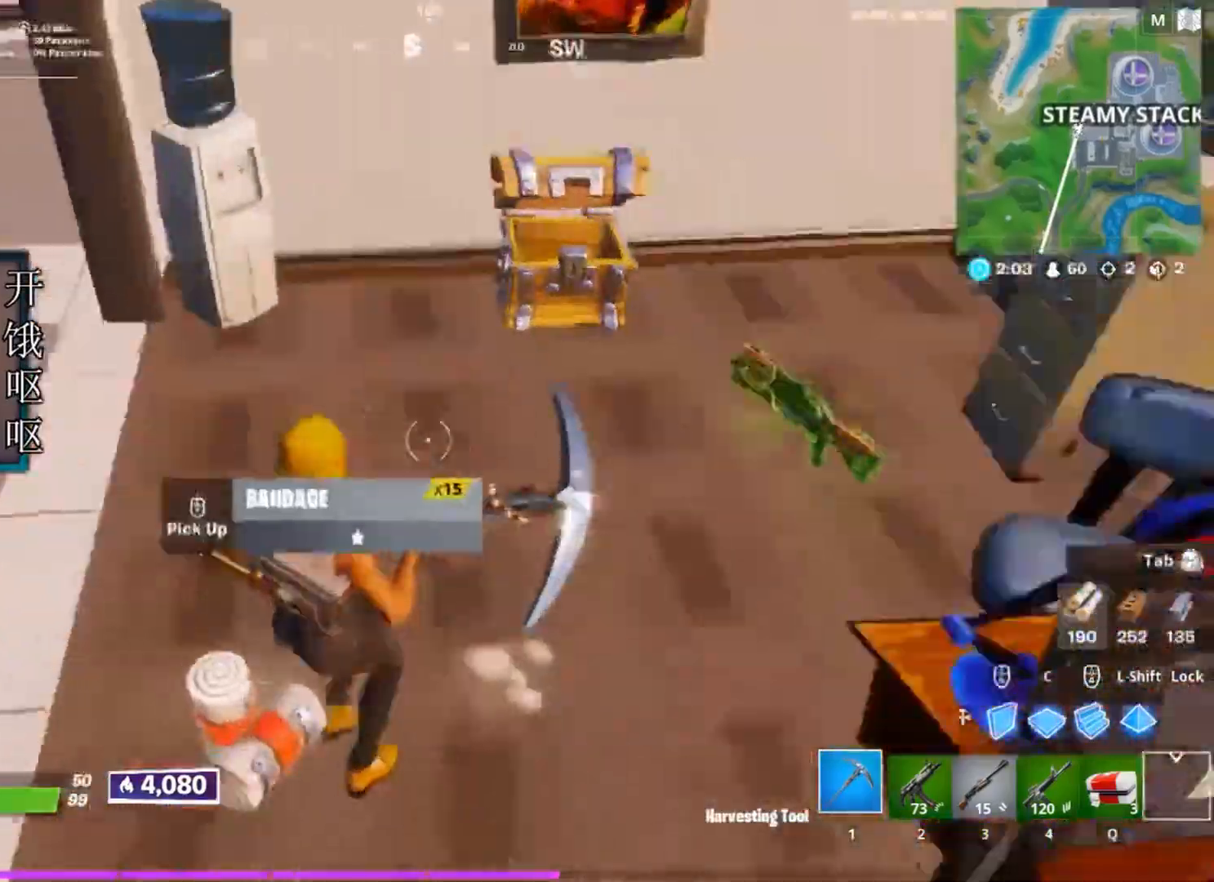
{"keys": ["4", "w"], "mouse": [], "events": [[150, "d", "down"], [150, "mouse_wheel", "down"], [150, "s", "up"], [200, "a", "up"], [200, "mouse_wheel", "up"], [300, "w", "down"], [333, "d", "up"], [483, "4", "down"]]}
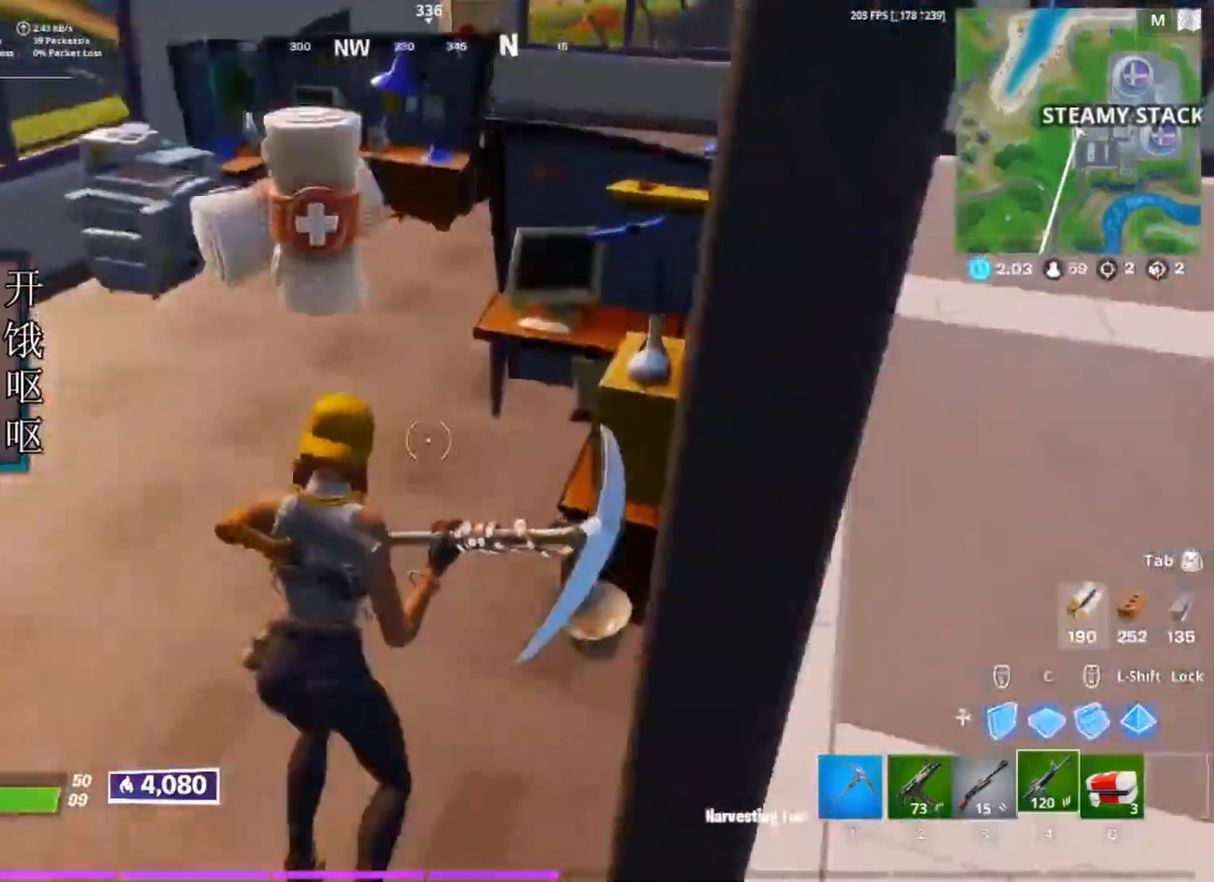
{"keys": ["w"], "mouse": [], "events": [[117, "4", "up"], [267, "a", "down"], [400, "a", "up"]]}
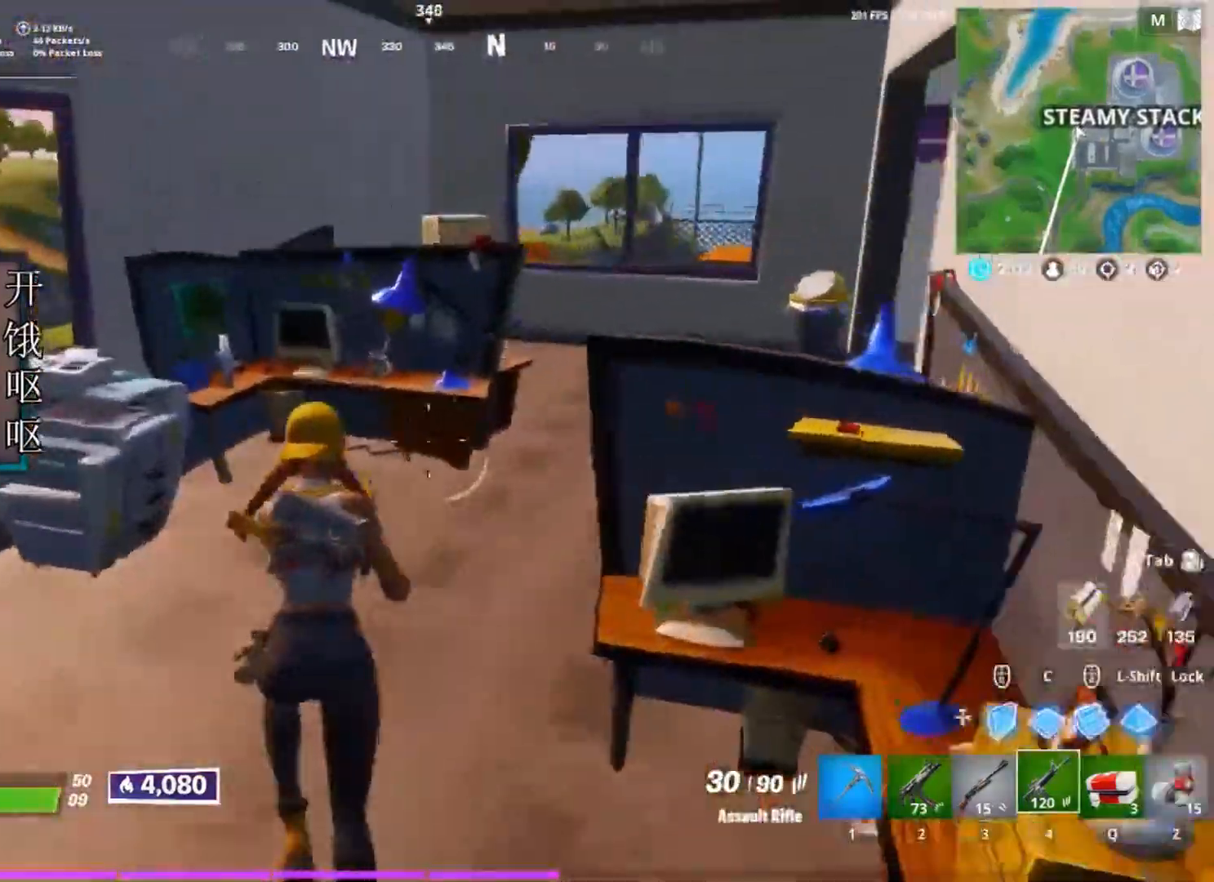
{"keys": ["d", "w"], "mouse": [], "events": [[50, "3", "down"], [133, "3", "up"], [317, "d", "down"]]}
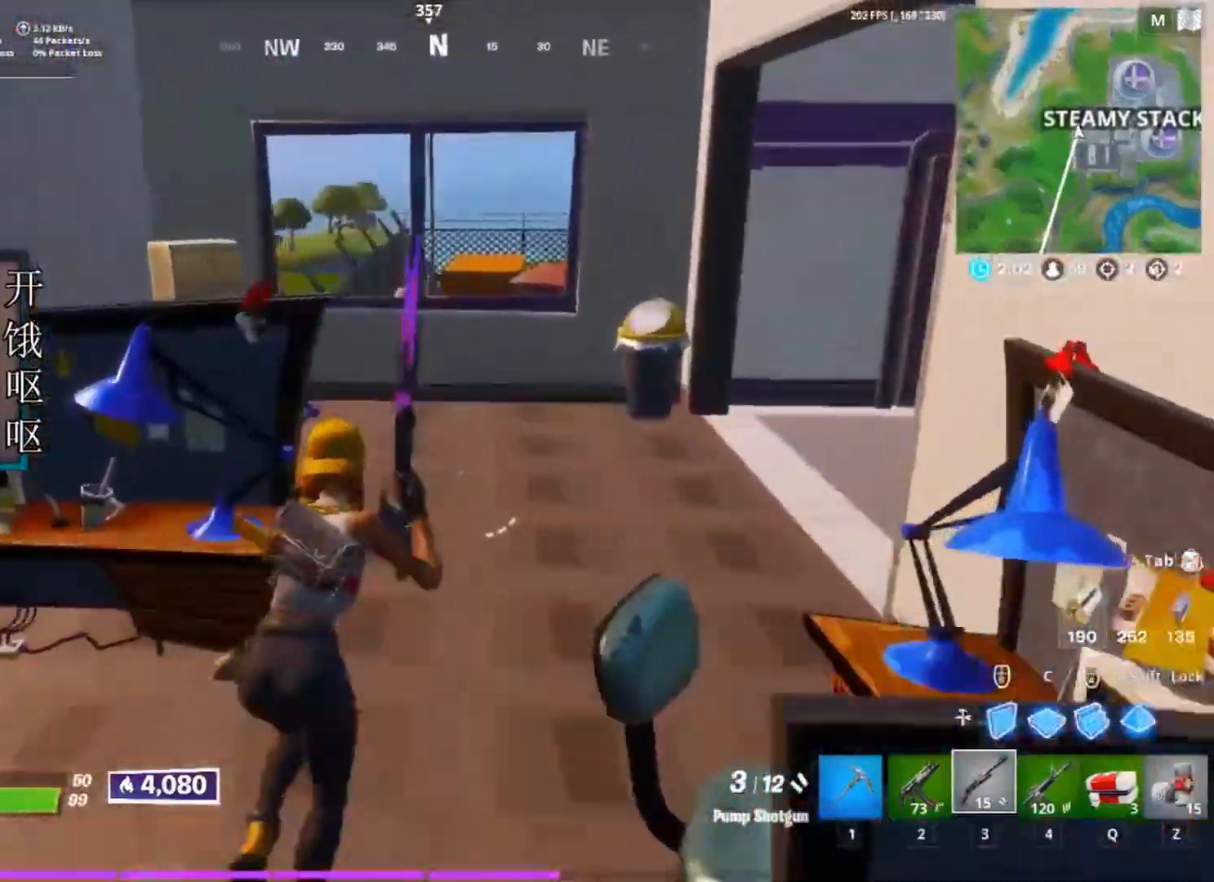
{"keys": ["w"], "mouse": [], "events": [[250, "d", "up"]]}
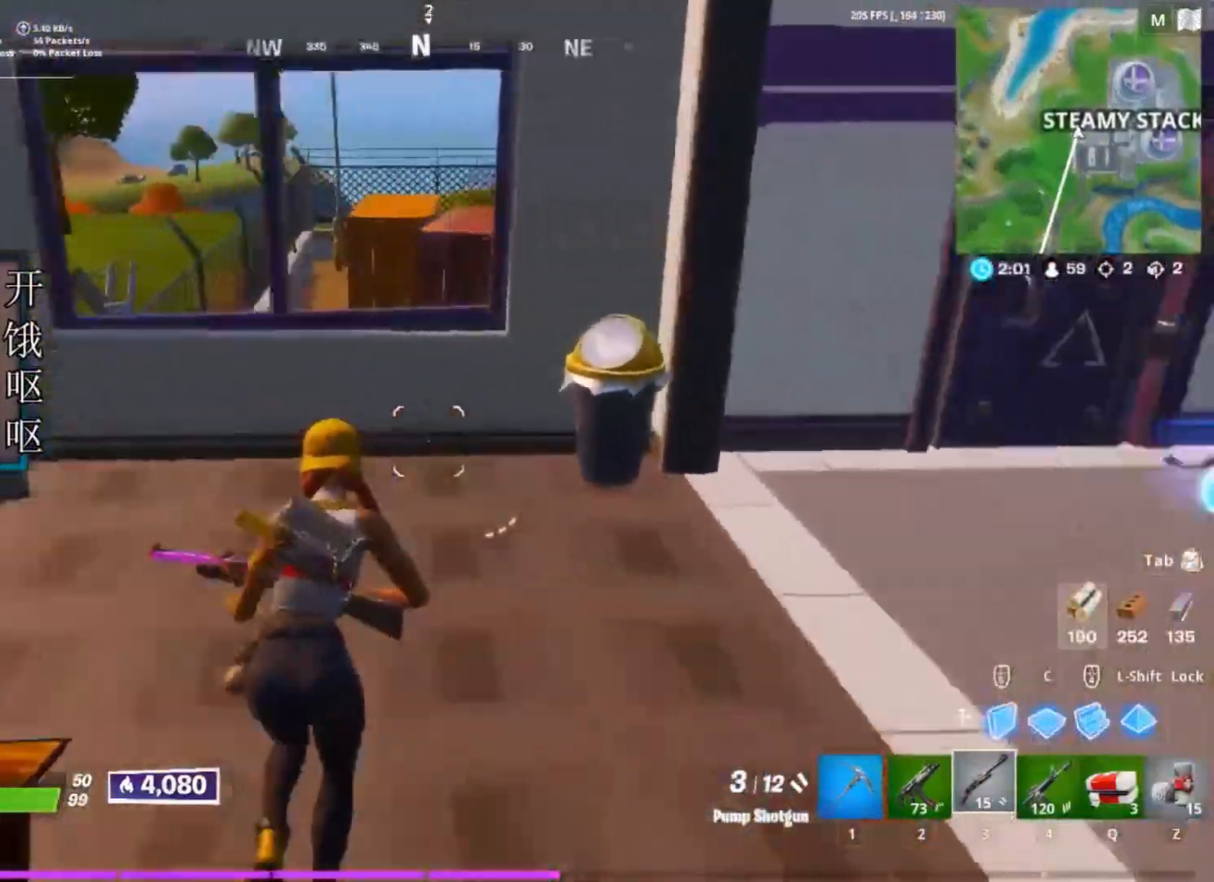
{"keys": ["w"], "mouse": [], "events": [[33, "w", "up"], [117, "w", "down"], [317, "w", "up"], [400, "w", "down"]]}
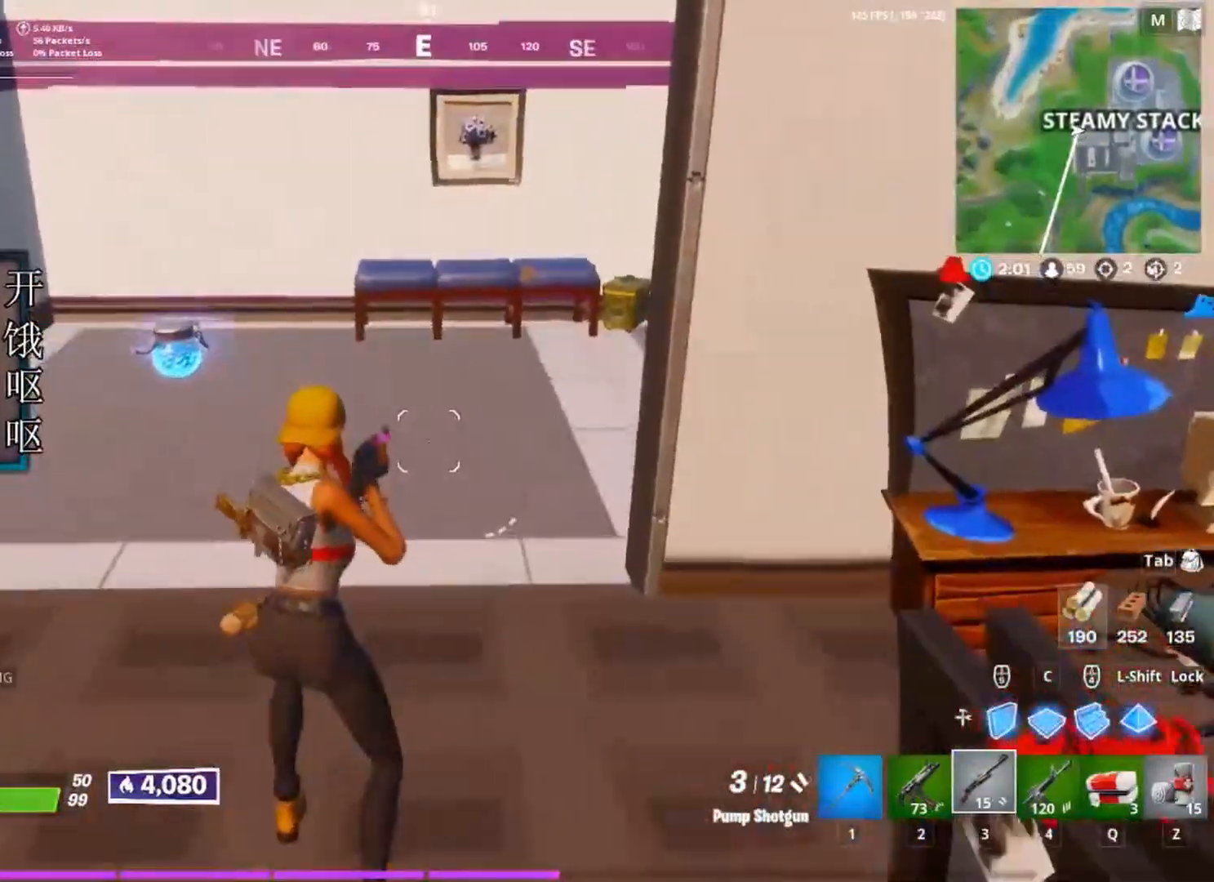
{"keys": ["w"], "mouse": [], "events": [[183, "r", "down"], [233, "r", "up"], [317, "r", "down"], [367, "r", "up"]]}
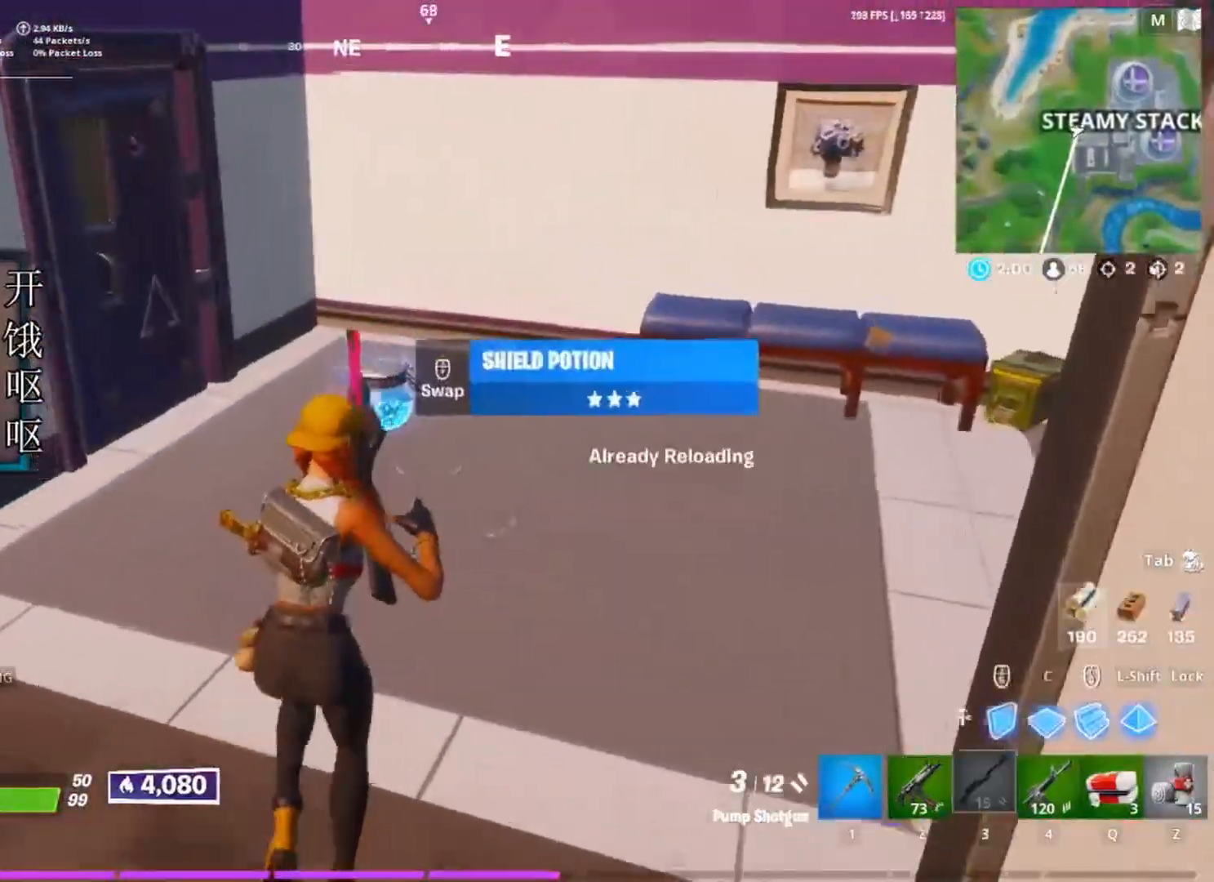
{"keys": ["w"], "mouse": [], "events": [[300, "z", "down"], [383, "z", "up"], [433, "mouse_wheel", "down"], [483, "mouse_wheel", "up"]]}
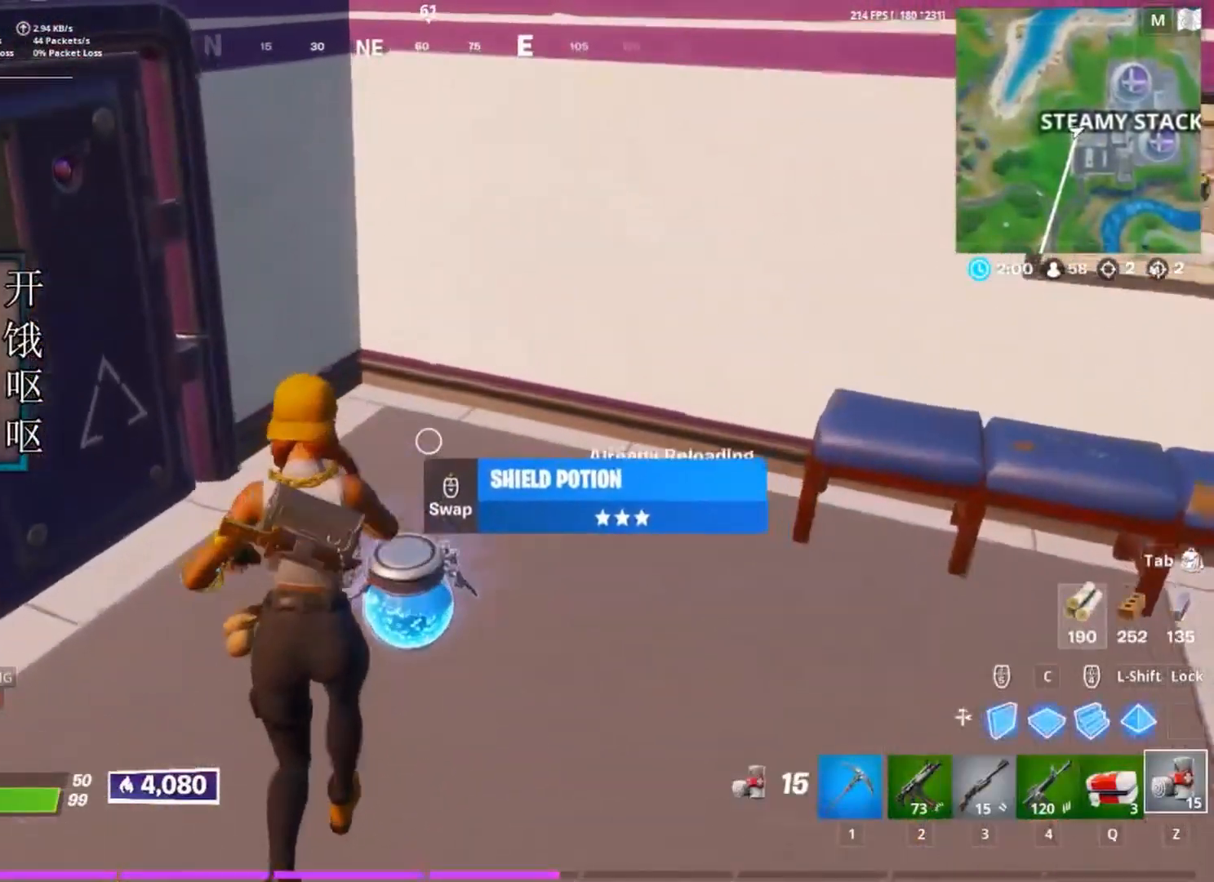
{"keys": ["d", "w"], "mouse": [], "events": [[167, "d", "down"]]}
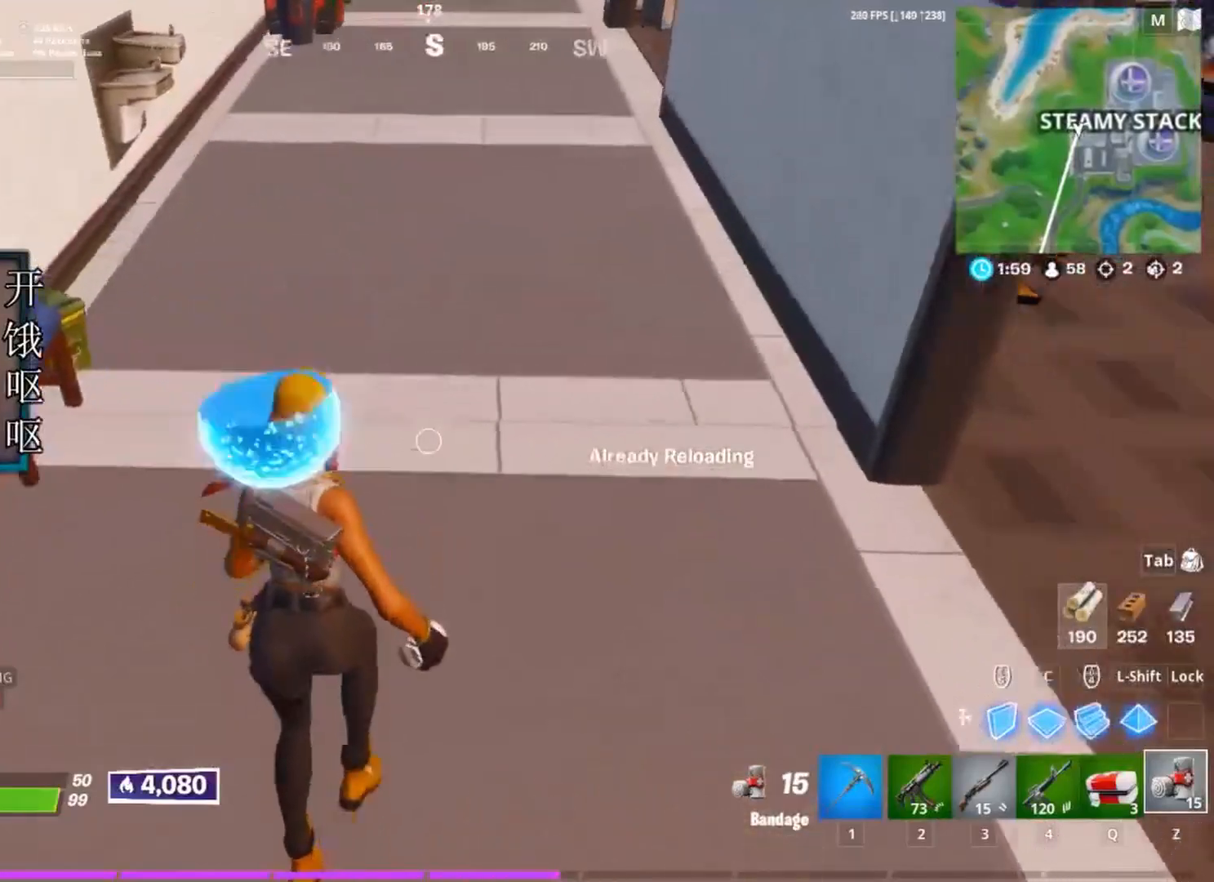
{"keys": ["a", "w"], "mouse": [], "events": [[283, "d", "up"], [367, "a", "down"]]}
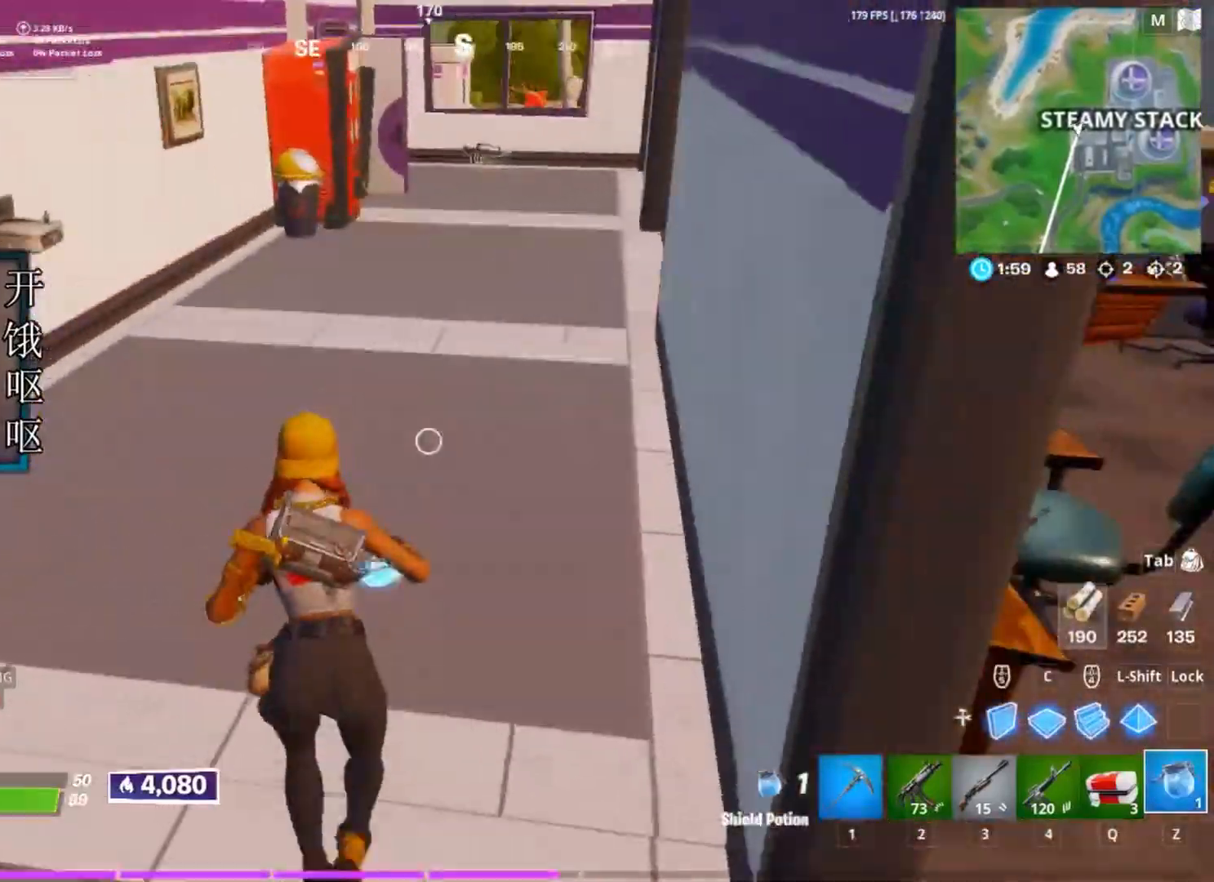
{"keys": ["d", "w"], "mouse": [], "events": [[17, "a", "up"], [100, "d", "down"], [250, "d", "up"], [300, "a", "down"], [383, "a", "up"], [433, "d", "down"]]}
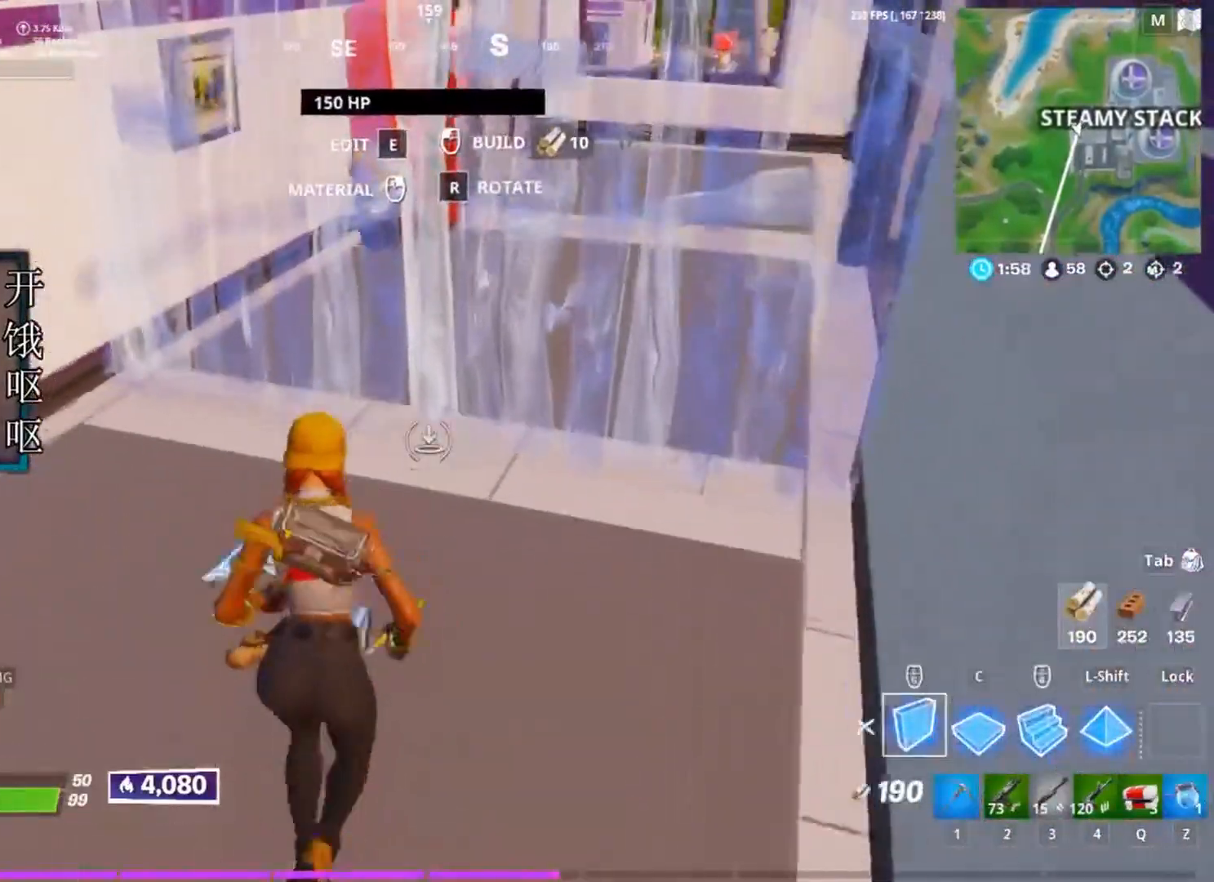
{"keys": [], "mouse": [], "events": [[33, "d", "up"], [33, "mouse_left", "down"], [217, "w", "up"], [350, "mouse_left", "up"]]}
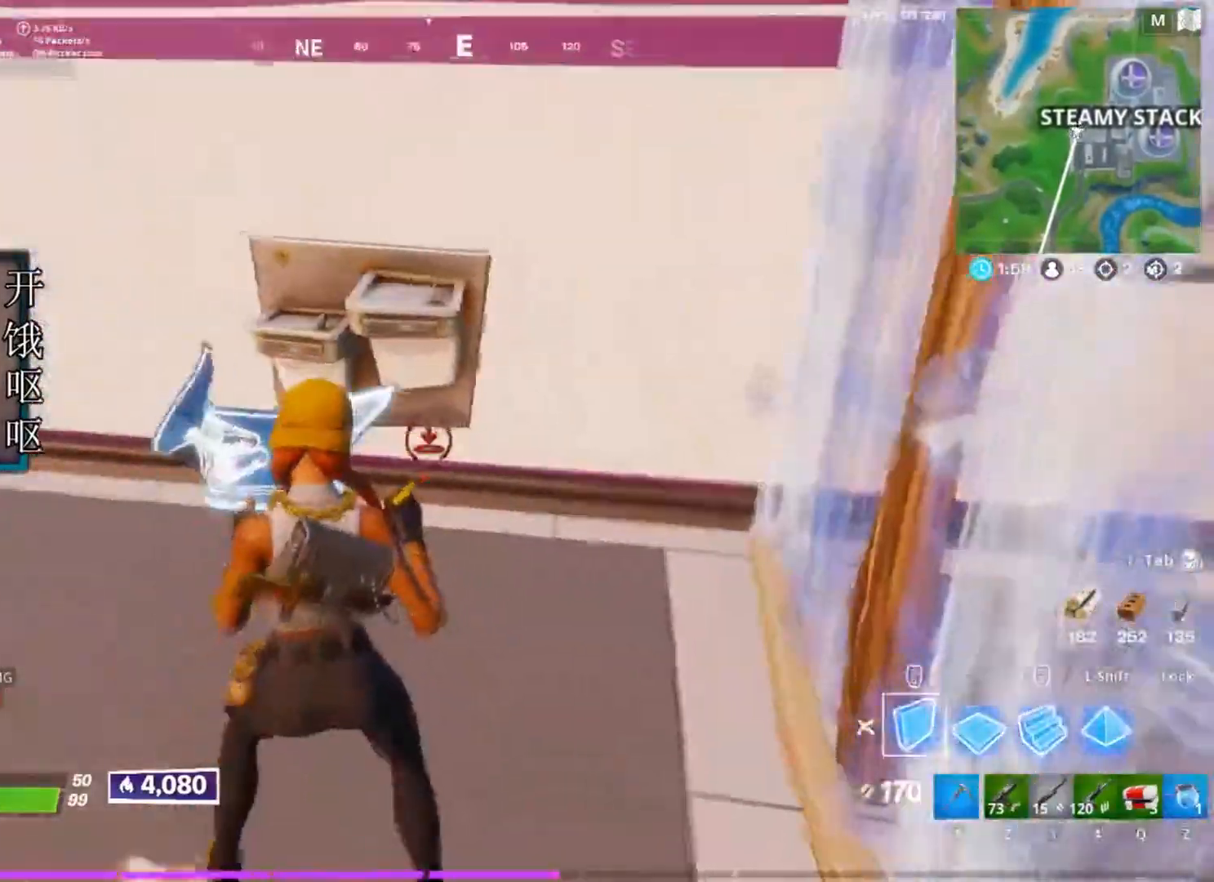
{"keys": [], "mouse": ["left"], "events": [[83, "z", "down"], [133, "z", "up"], [183, "mouse_left", "down"], [233, "mouse_left", "up"], [317, "mouse_left", "down"], [367, "mouse_left", "up"], [417, "mouse_left", "down"]]}
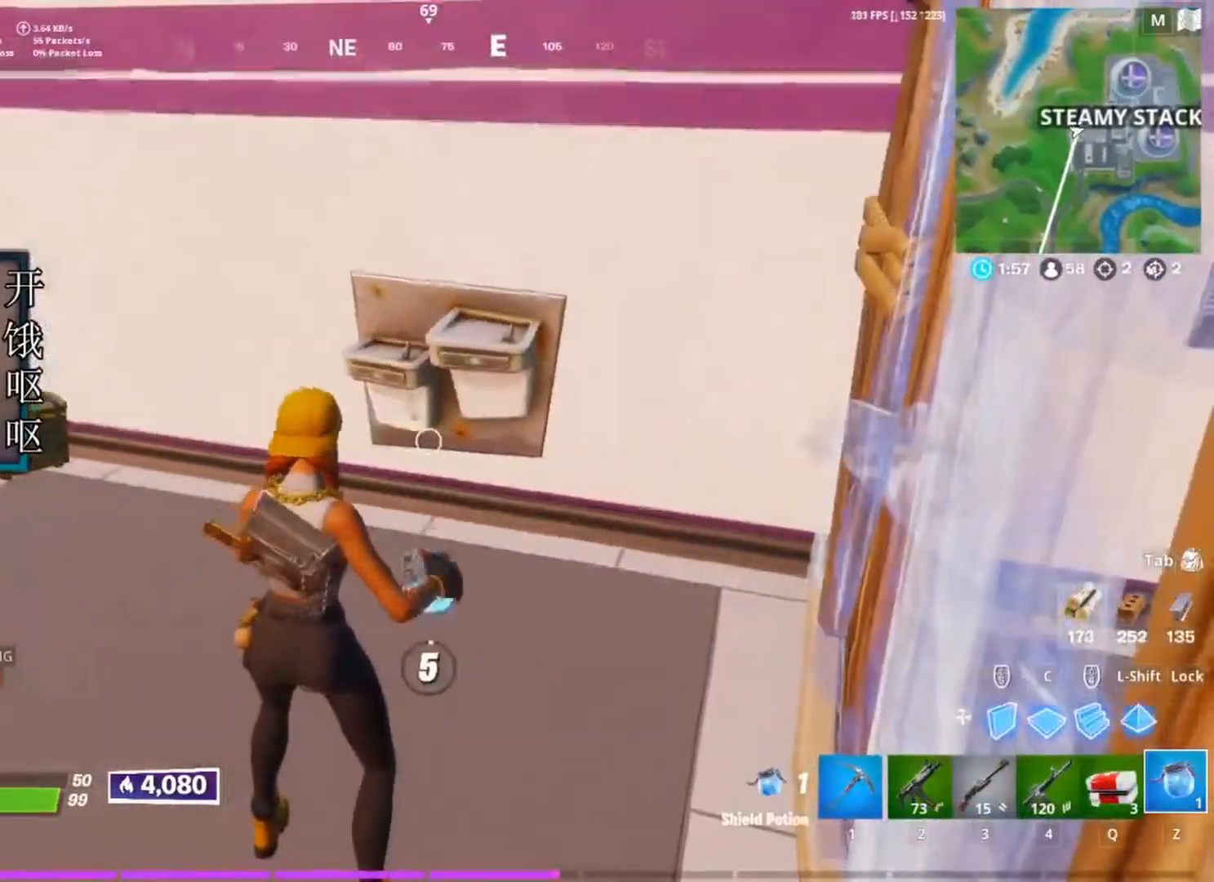
{"keys": [], "mouse": [], "events": [[17, "mouse_left", "up"], [67, "mouse_left", "down"], [150, "mouse_left", "up"]]}